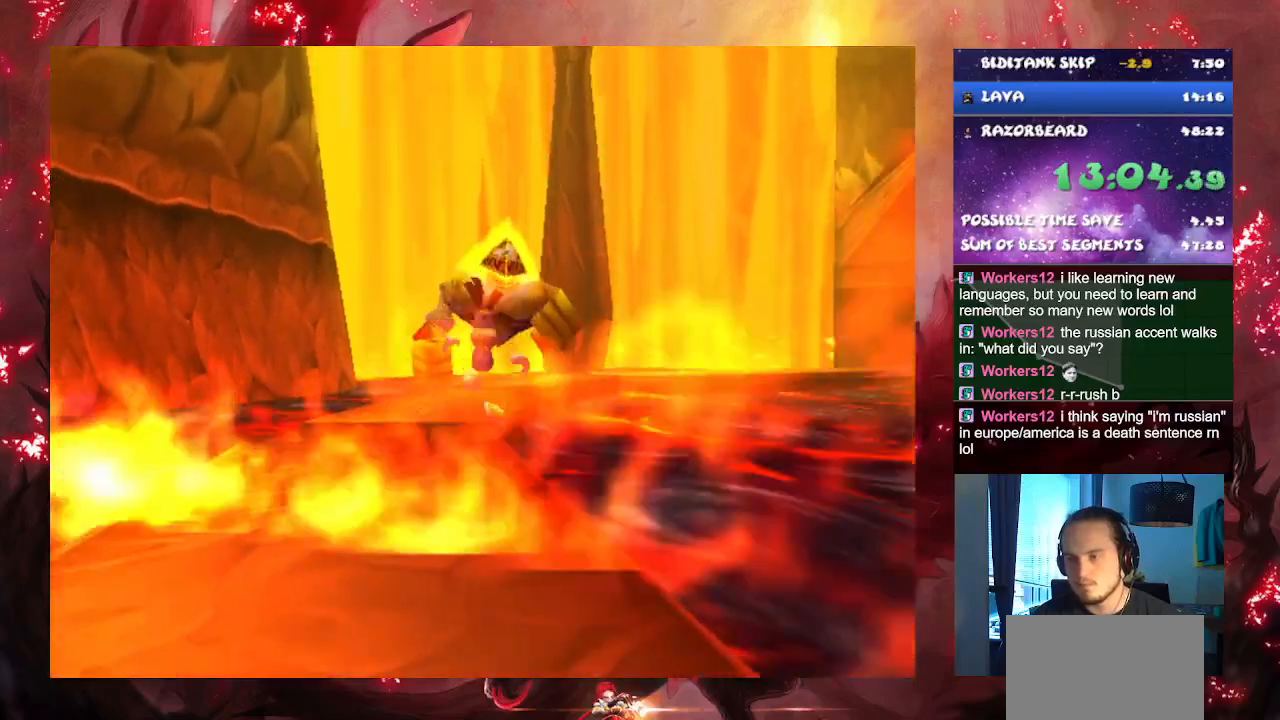
Gameplay with a controller (PlayStation layout); each line is a JSON object with the inputs held at the frame after it. "events" lists button and stick changes between this image and that frame as [ms after this image, input, new state], when the widget could be followed in between. Not read: L3.
{"buttons": [], "left_stick": "down", "right_stick": "center", "events": []}
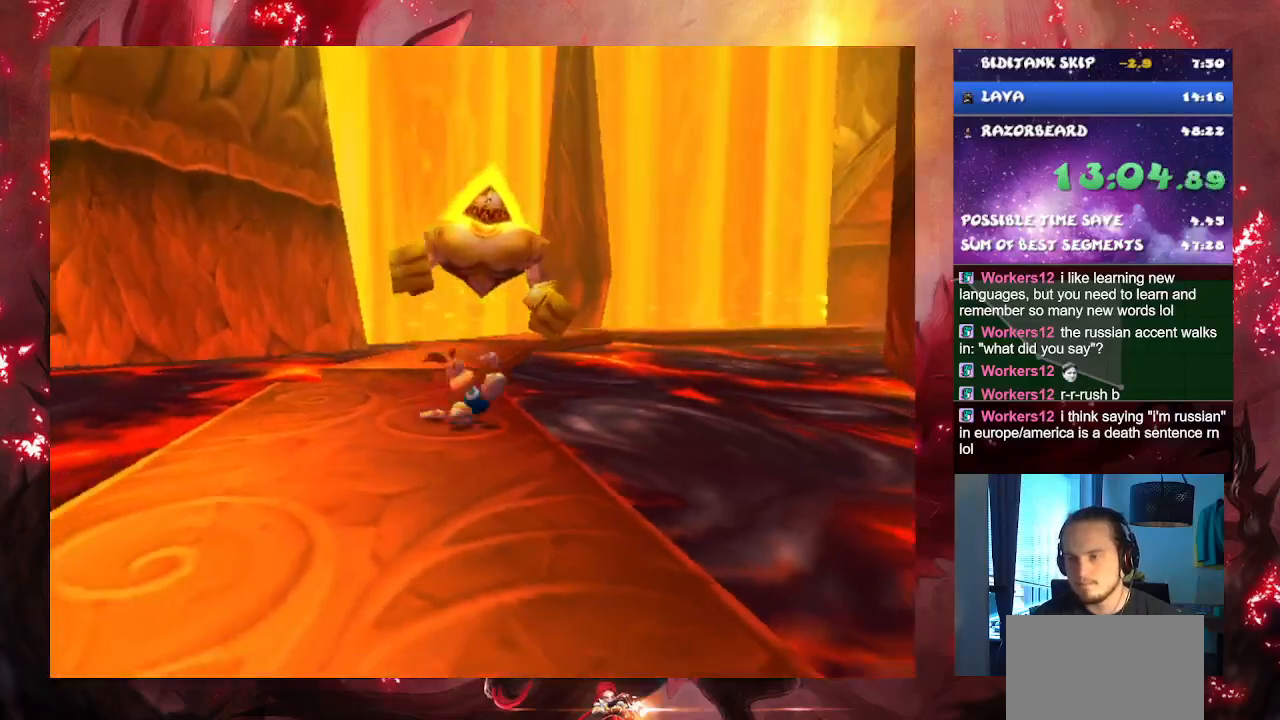
{"buttons": [], "left_stick": "down", "right_stick": "center", "events": []}
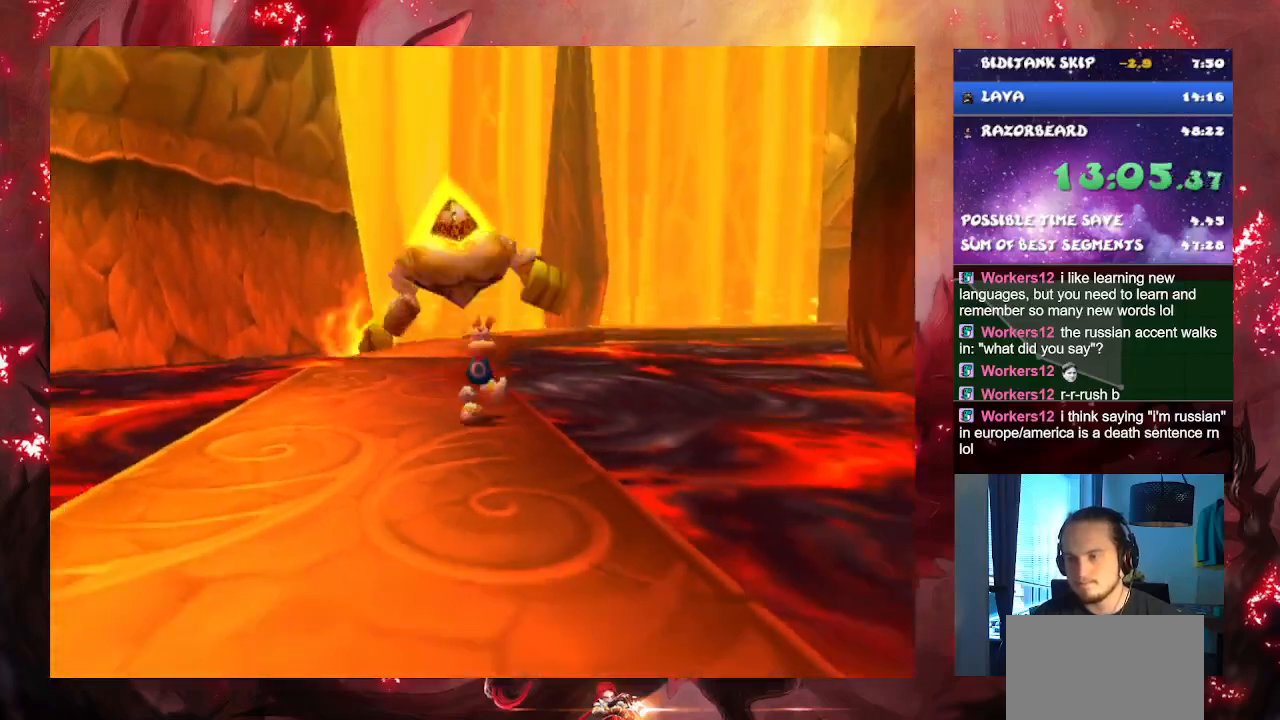
{"buttons": [], "left_stick": "down", "right_stick": "center", "events": []}
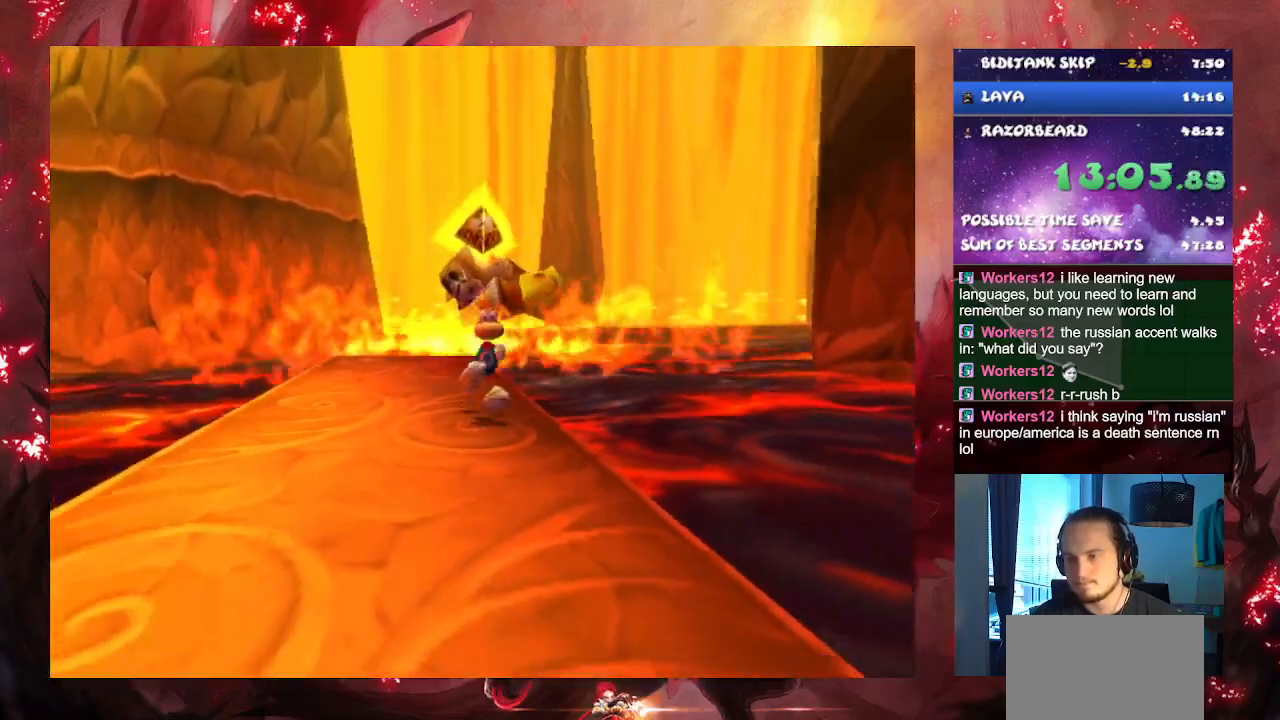
{"buttons": ["CROSS"], "left_stick": "down", "right_stick": "center", "events": [[300, "CROSS", "down"]]}
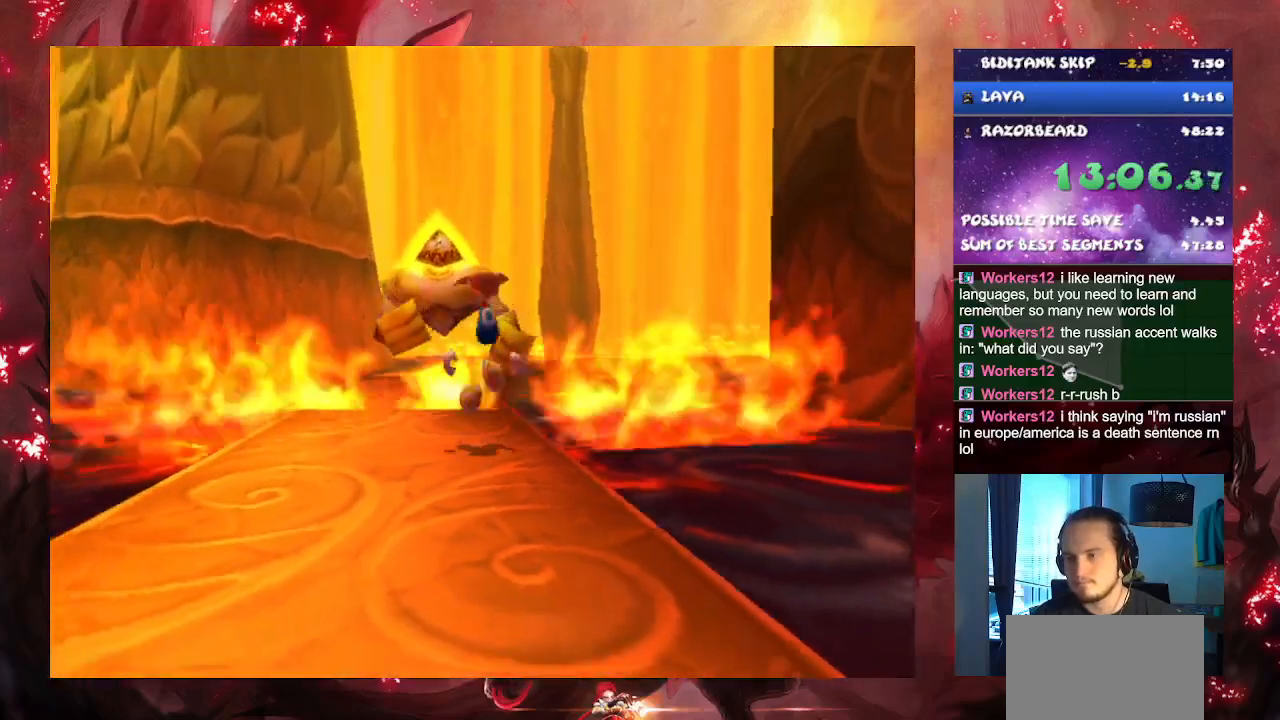
{"buttons": [], "left_stick": "down", "right_stick": "center", "events": [[83, "CROSS", "up"]]}
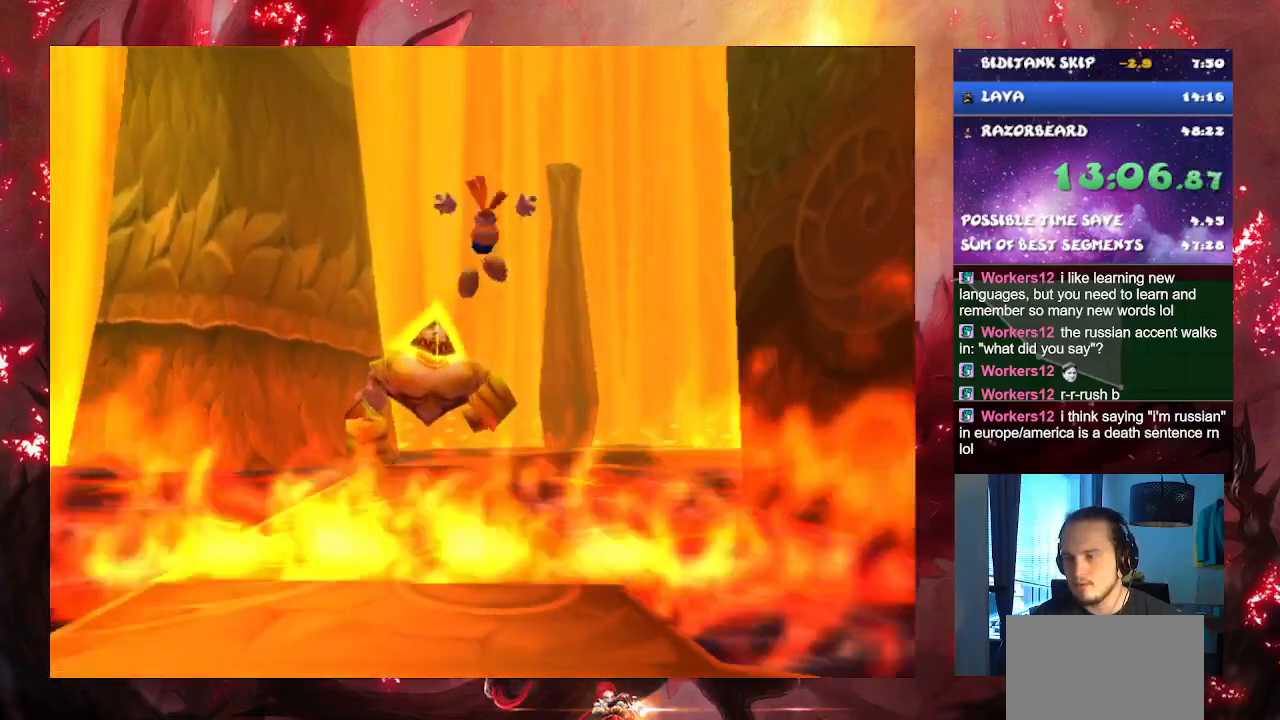
{"buttons": [], "left_stick": "down", "right_stick": "center", "events": []}
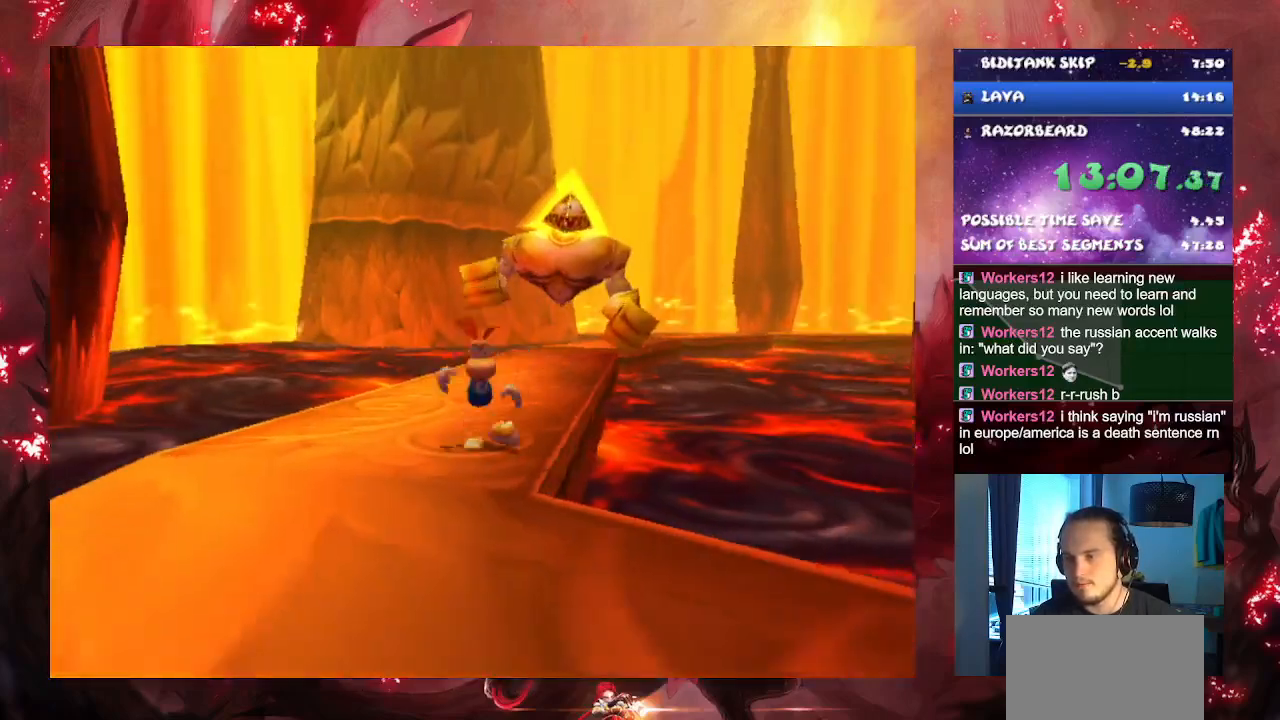
{"buttons": [], "left_stick": "down", "right_stick": "center", "events": []}
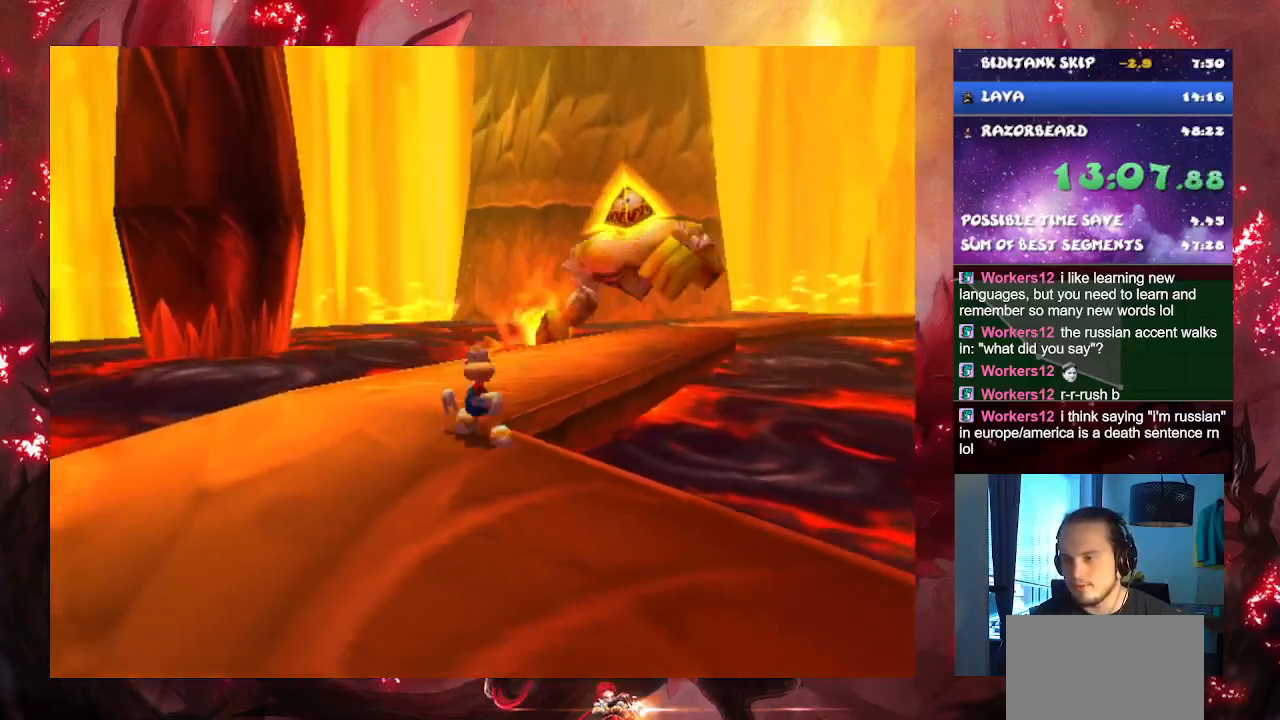
{"buttons": [], "left_stick": "down", "right_stick": "center", "events": []}
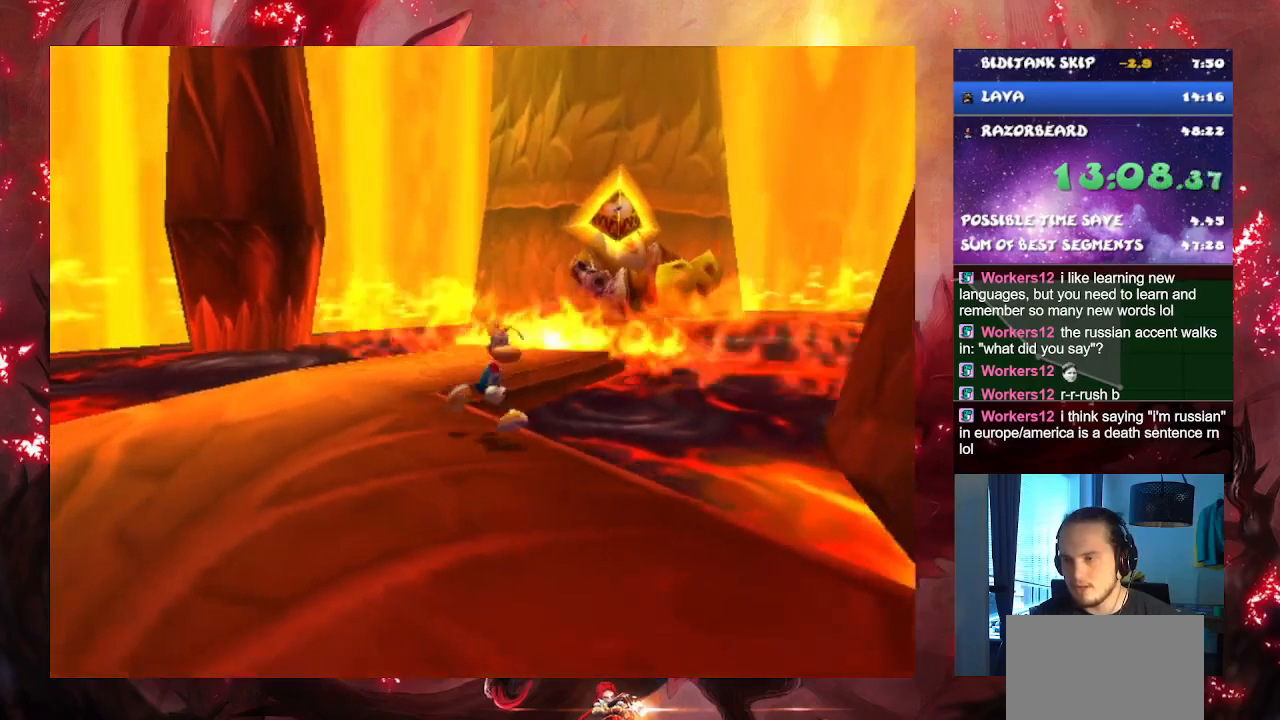
{"buttons": [], "left_stick": "down", "right_stick": "center", "events": [[16, "CROSS", "down"], [300, "CROSS", "up"]]}
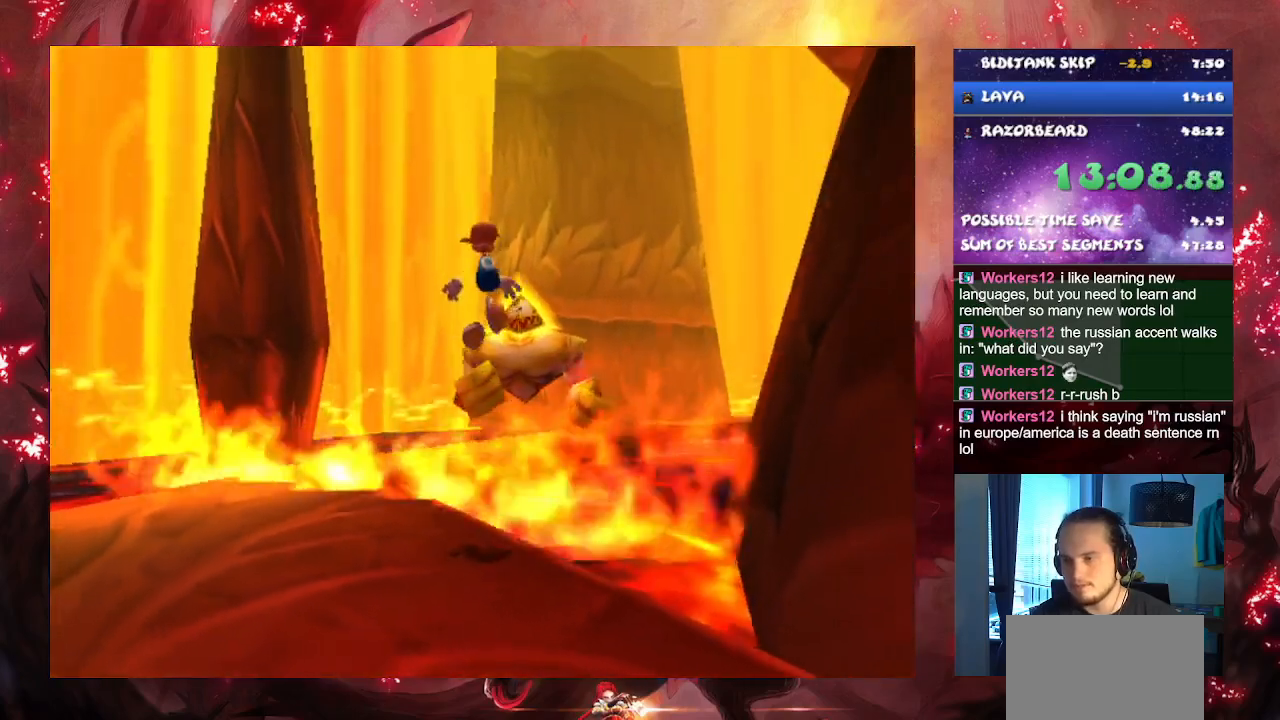
{"buttons": [], "left_stick": "down", "right_stick": "center", "events": []}
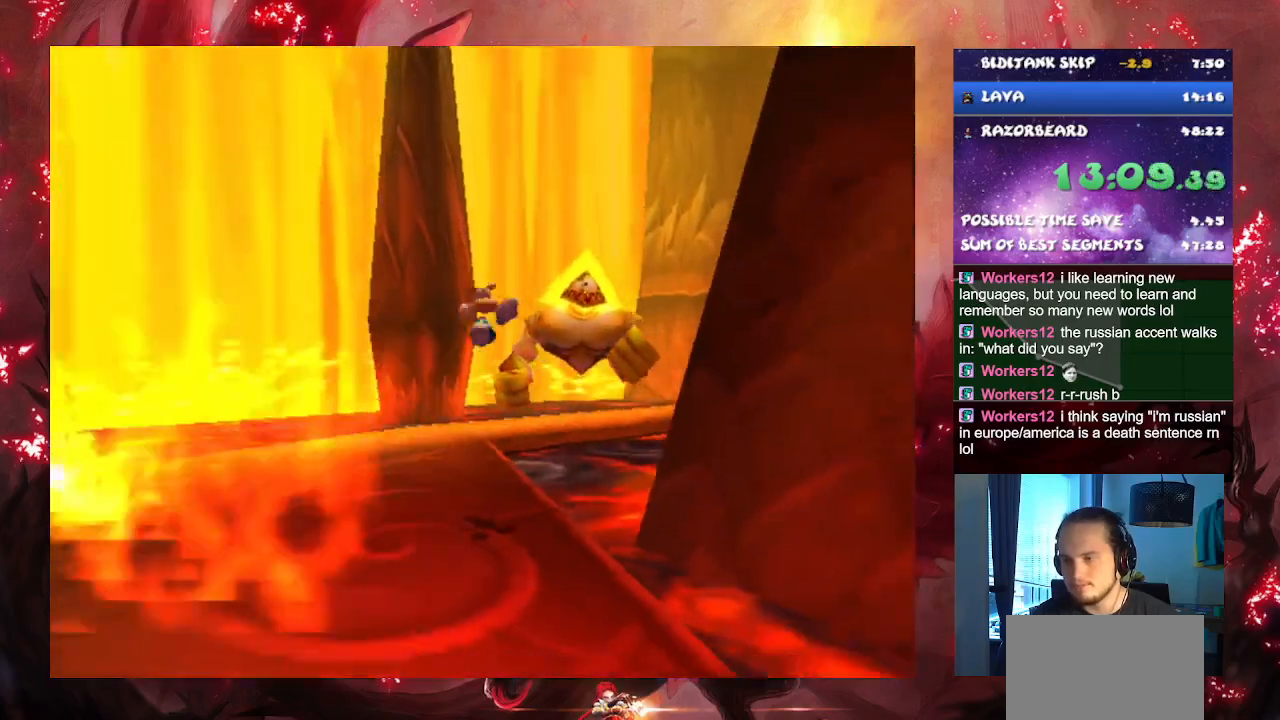
{"buttons": [], "left_stick": "down", "right_stick": "center", "events": []}
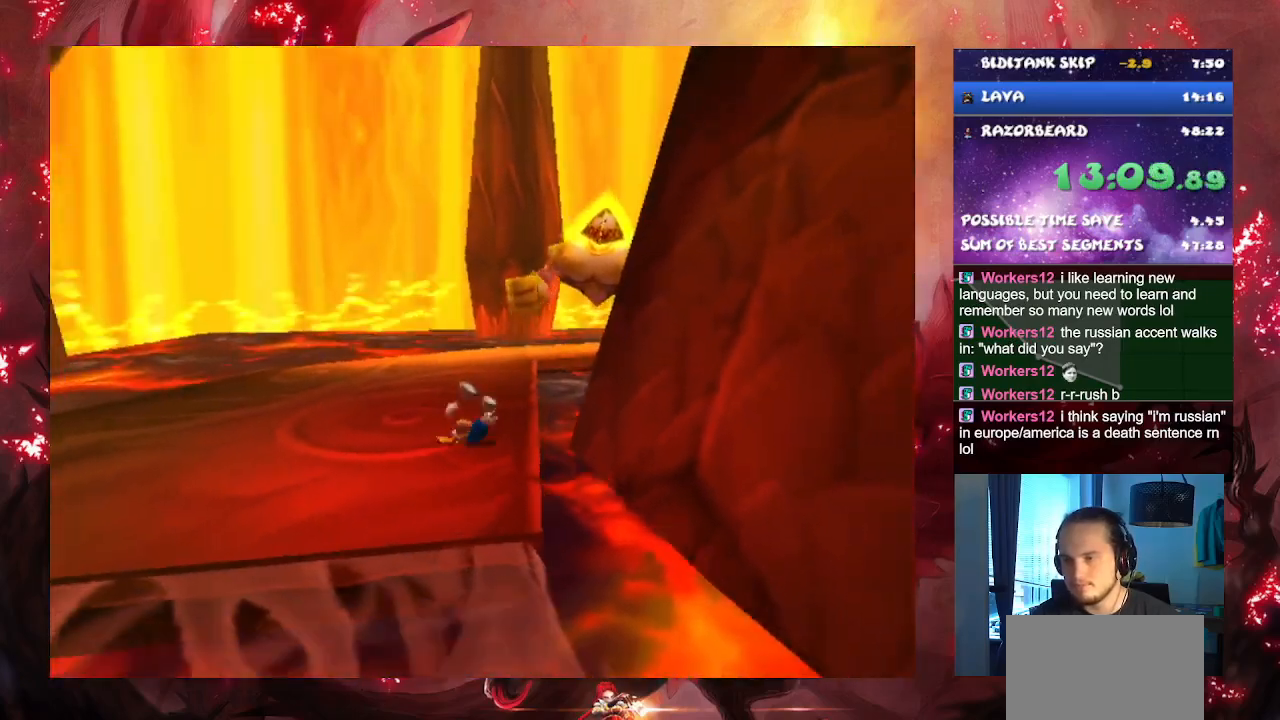
{"buttons": [], "left_stick": "down", "right_stick": "center", "events": [[384, "CROSS", "down"], [484, "CROSS", "up"]]}
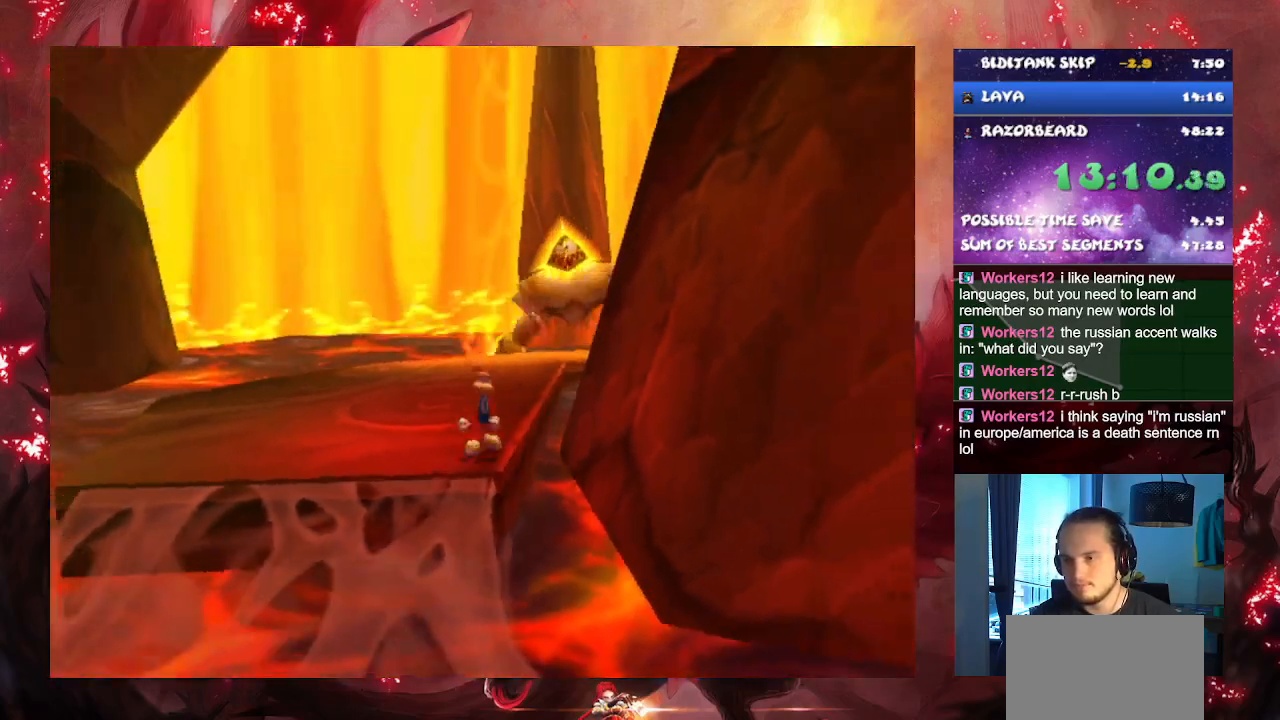
{"buttons": [], "left_stick": "down", "right_stick": "center", "events": []}
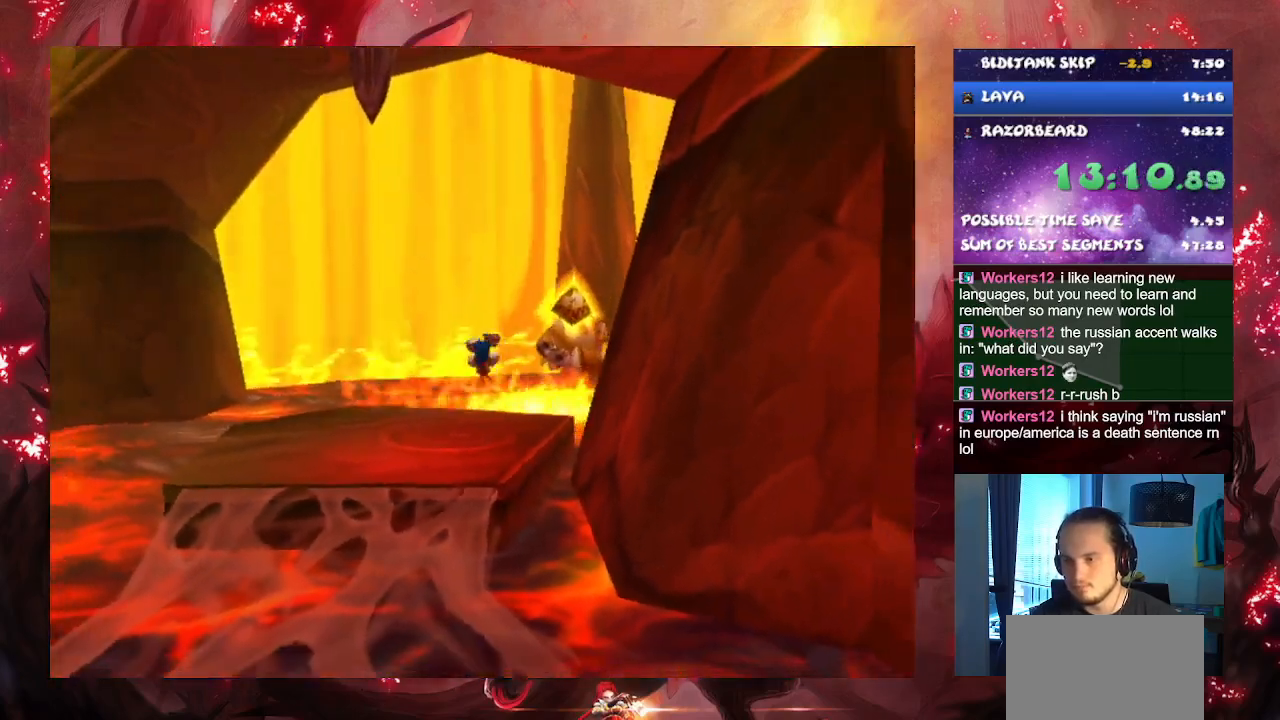
{"buttons": [], "left_stick": "right", "right_stick": "center", "events": [[300, "left_stick", "down-right"], [467, "left_stick", "right"]]}
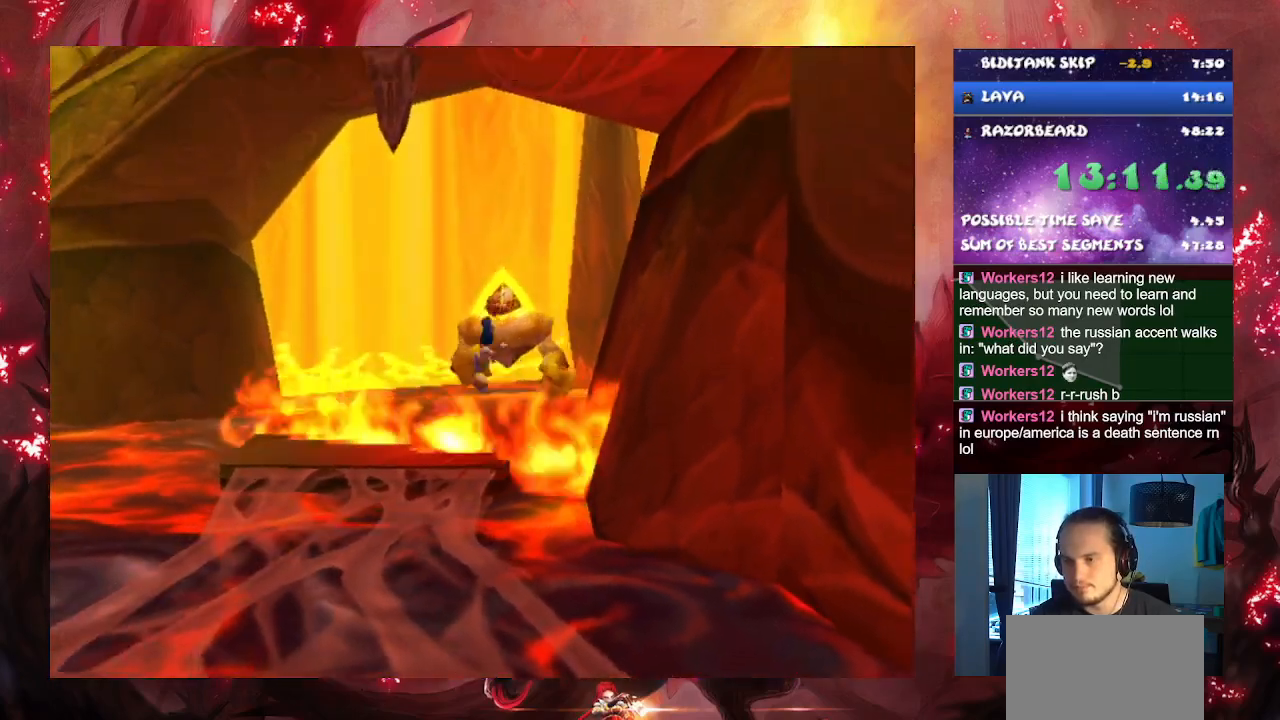
{"buttons": [], "left_stick": "up-right", "right_stick": "center", "events": [[483, "left_stick", "up-right"]]}
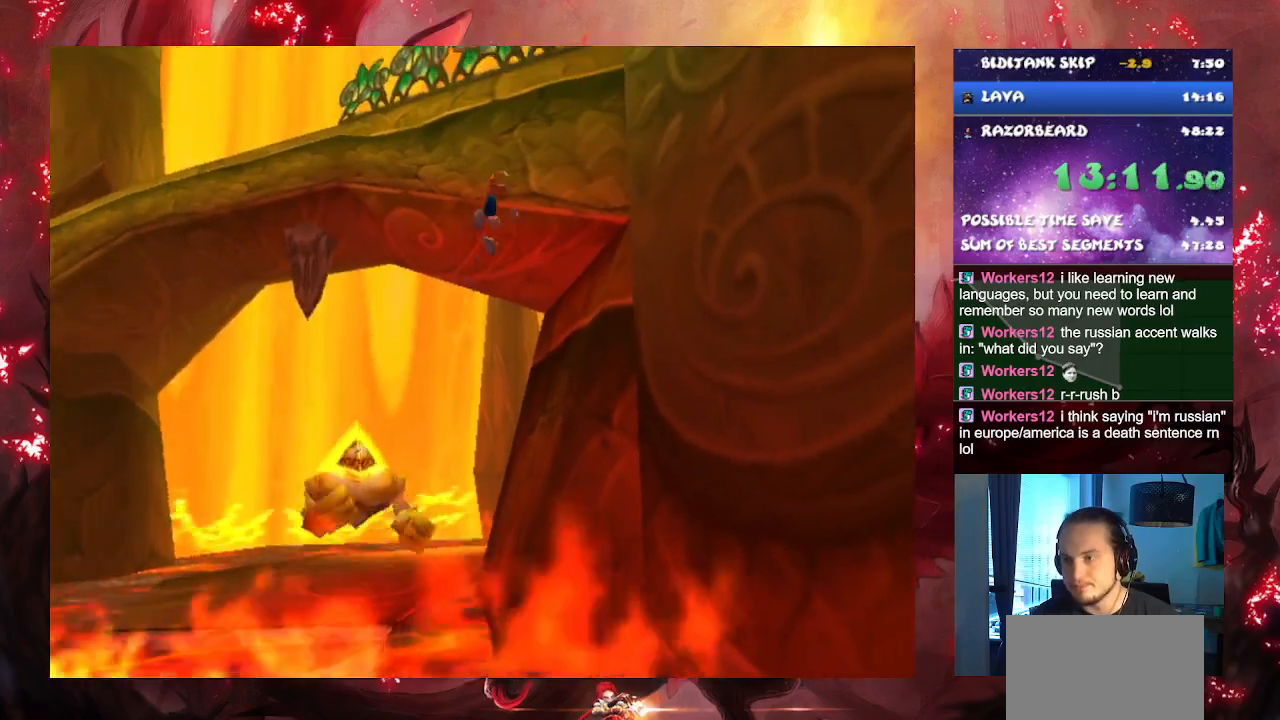
{"buttons": [], "left_stick": "up-right", "right_stick": "center", "events": []}
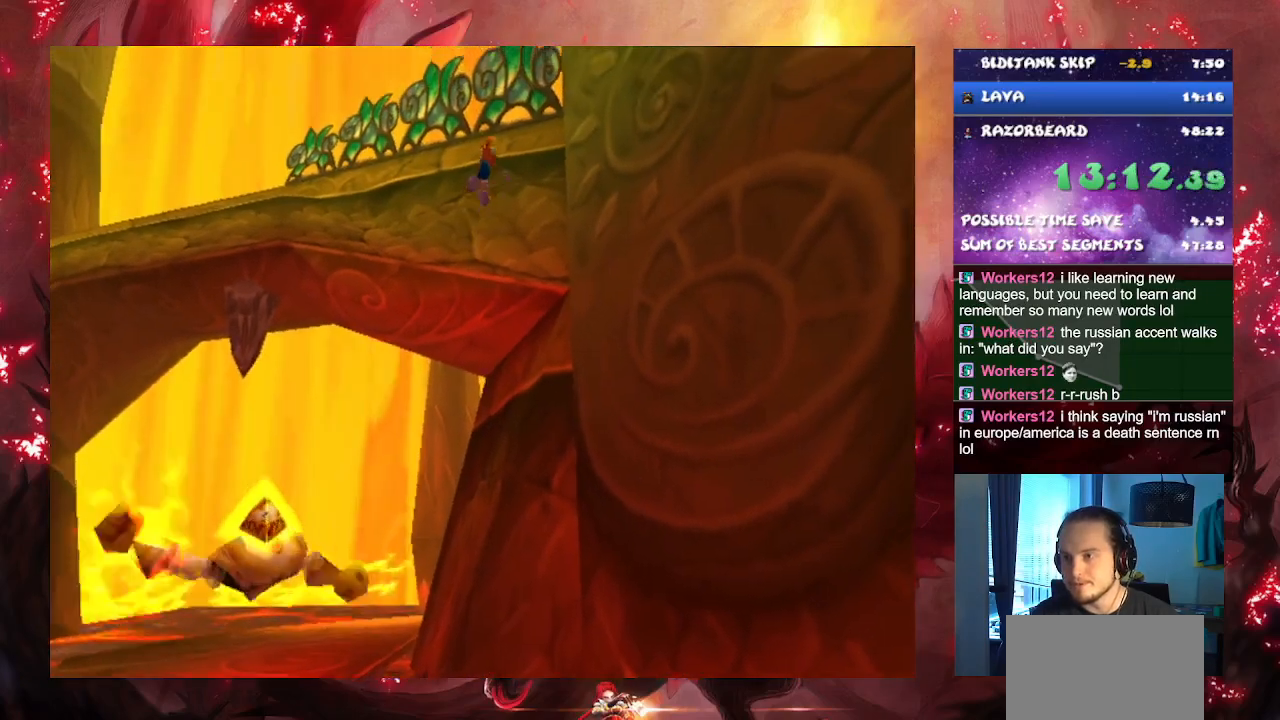
{"buttons": [], "left_stick": "up-right", "right_stick": "center", "events": [[50, "left_stick", "right"], [317, "left_stick", "up-right"]]}
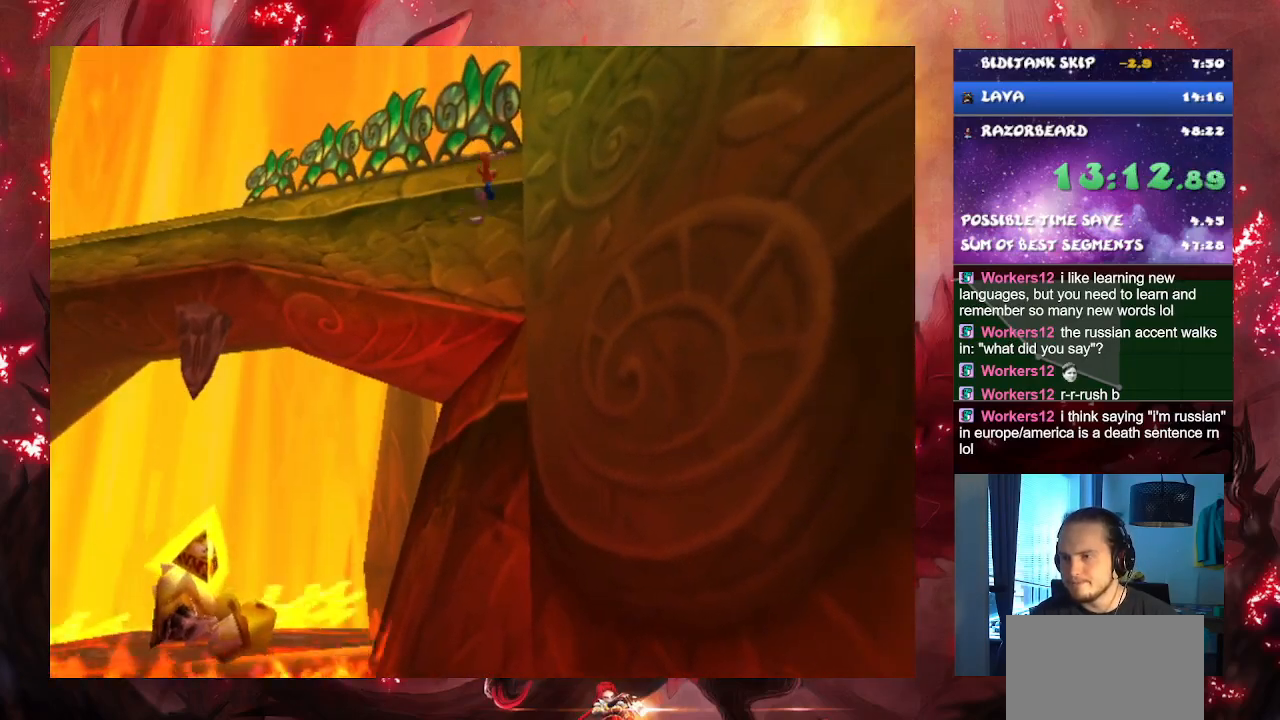
{"buttons": [], "left_stick": "up", "right_stick": "center", "events": [[117, "left_stick", "up"]]}
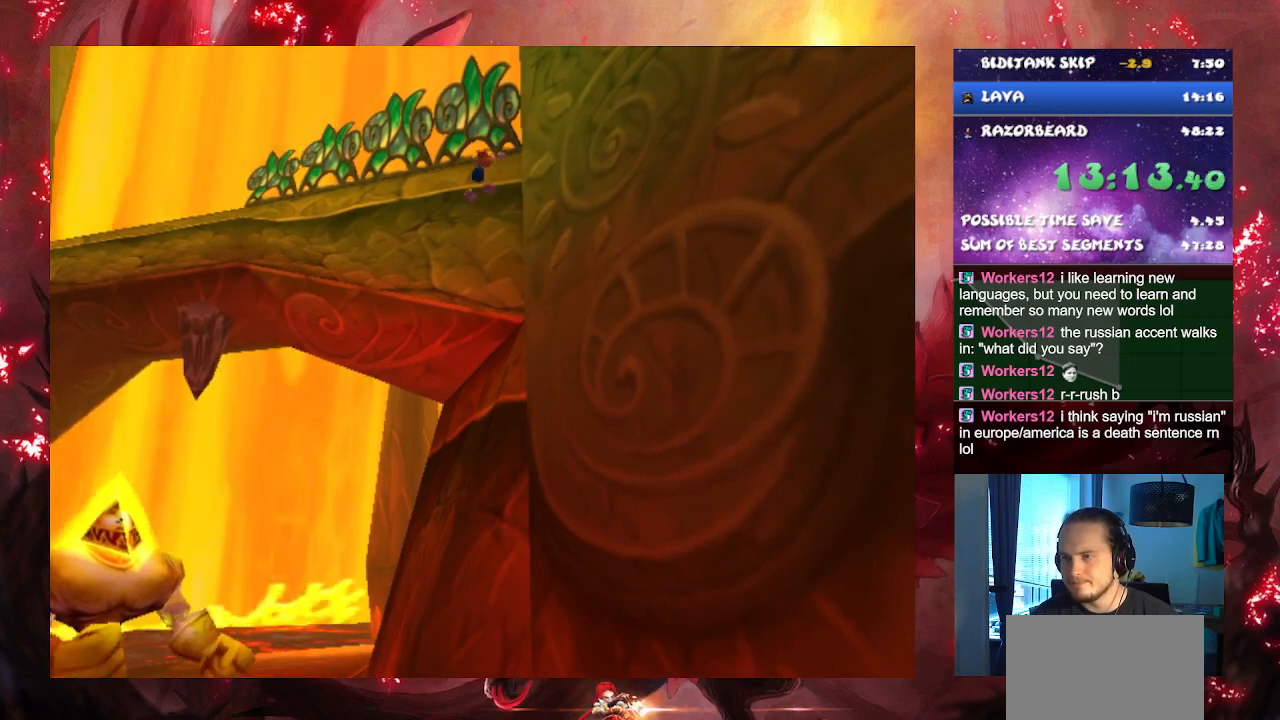
{"buttons": [], "left_stick": "up-right", "right_stick": "center", "events": [[116, "left_stick", "up-right"]]}
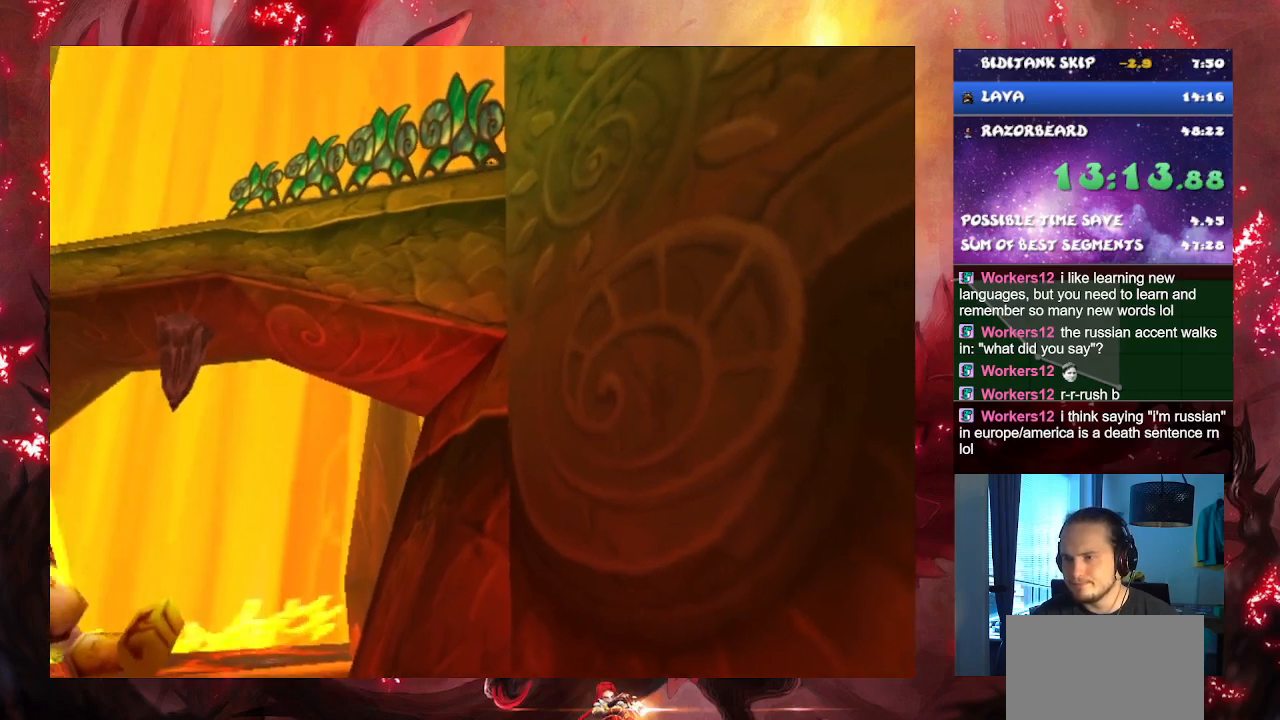
{"buttons": [], "left_stick": "right", "right_stick": "center", "events": [[34, "left_stick", "right"]]}
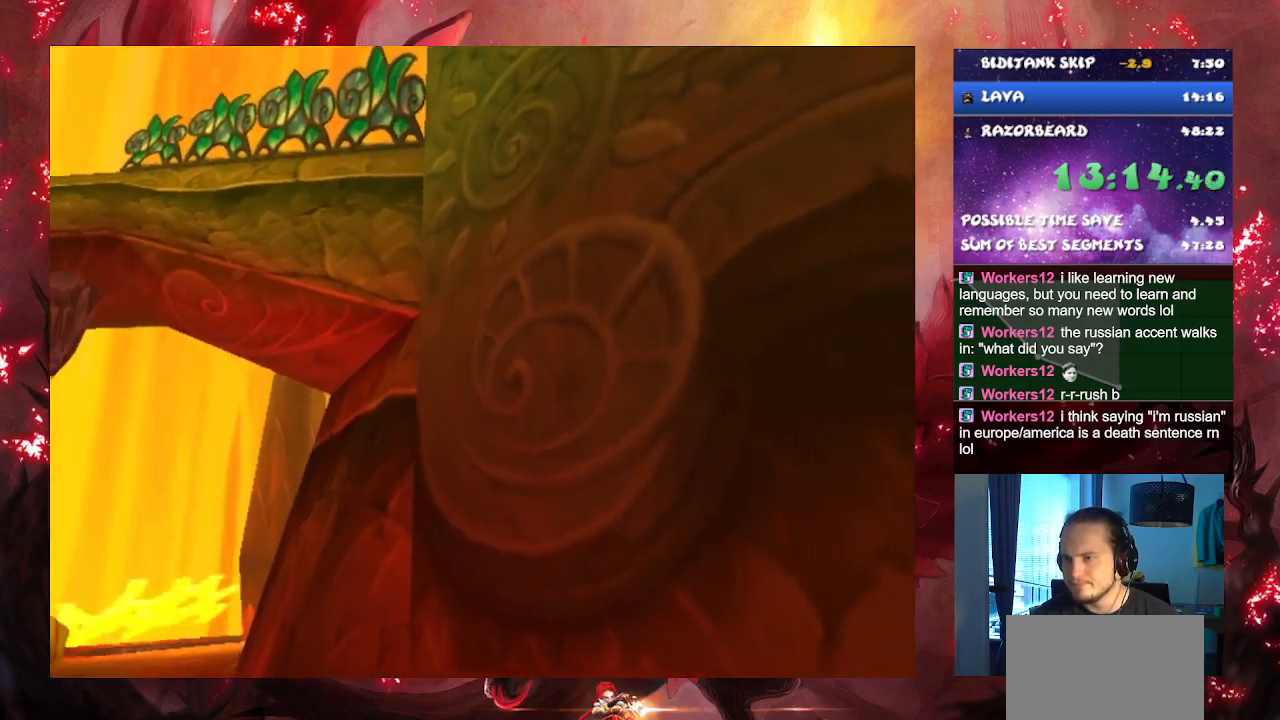
{"buttons": [], "left_stick": "right", "right_stick": "center", "events": []}
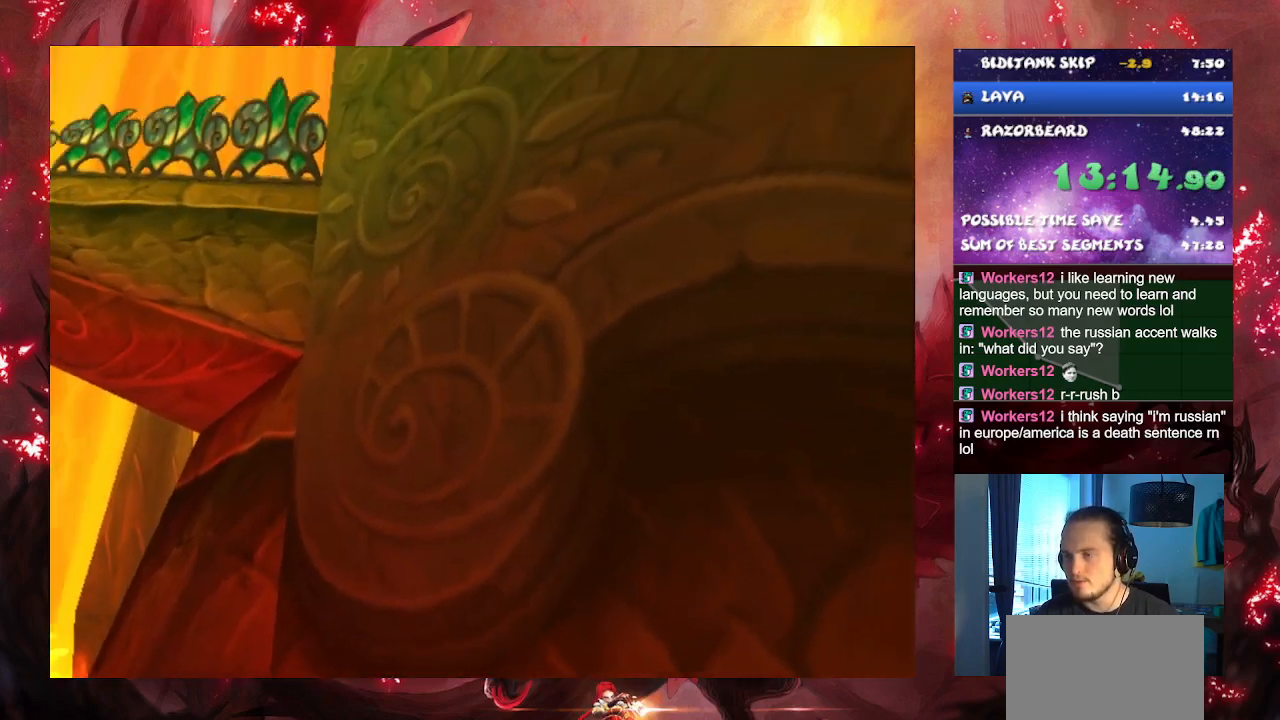
{"buttons": [], "left_stick": "right", "right_stick": "center", "events": []}
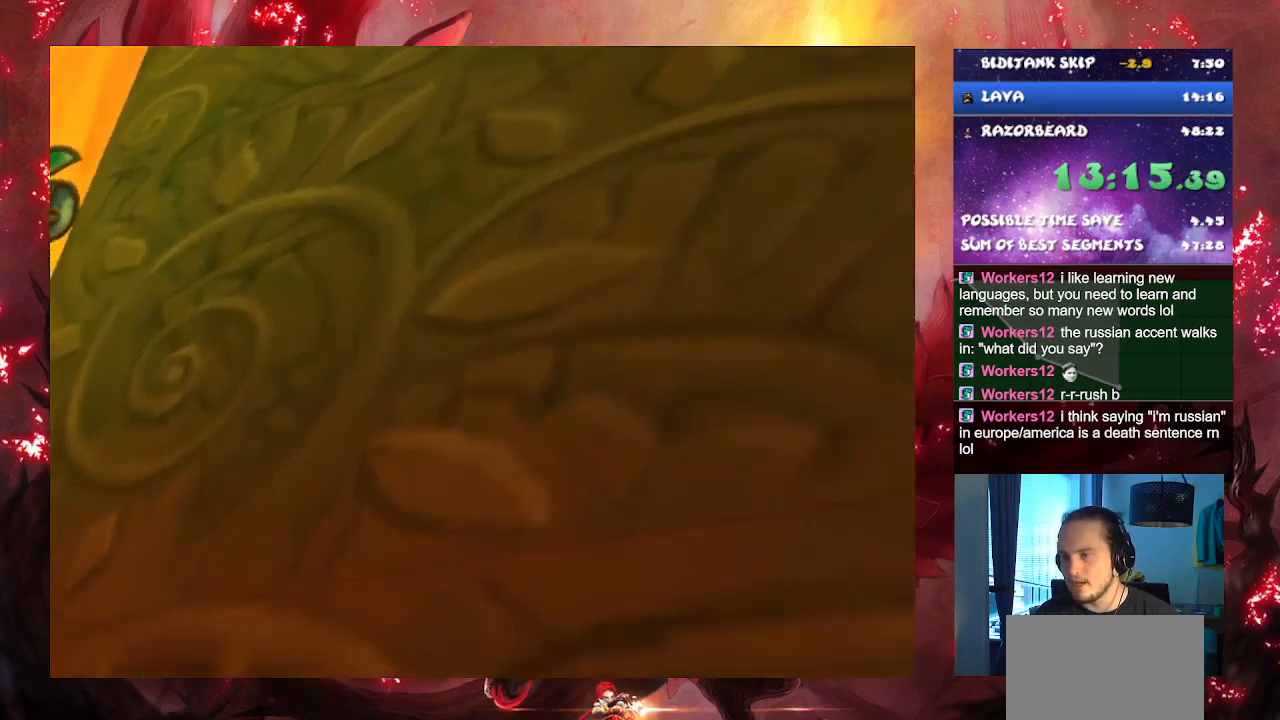
{"buttons": [], "left_stick": "up", "right_stick": "center", "events": [[16, "left_stick", "up-right"], [200, "left_stick", "up"]]}
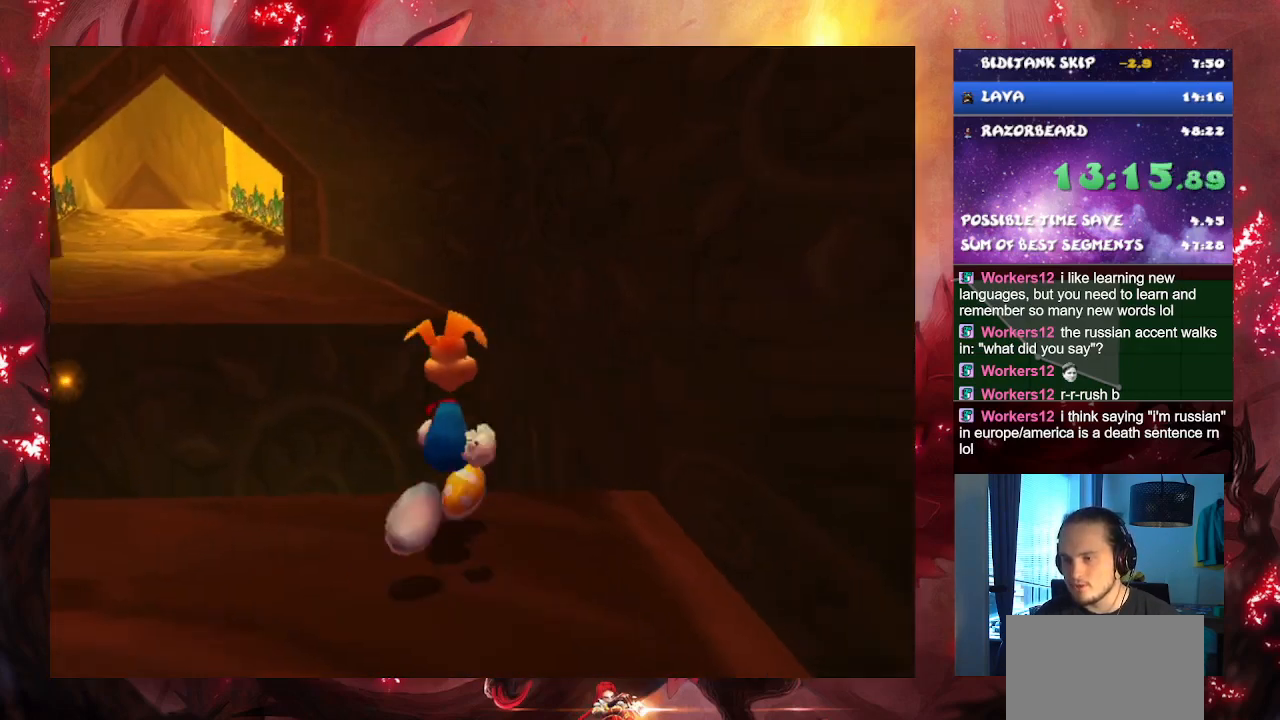
{"buttons": [], "left_stick": "up", "right_stick": "center", "events": []}
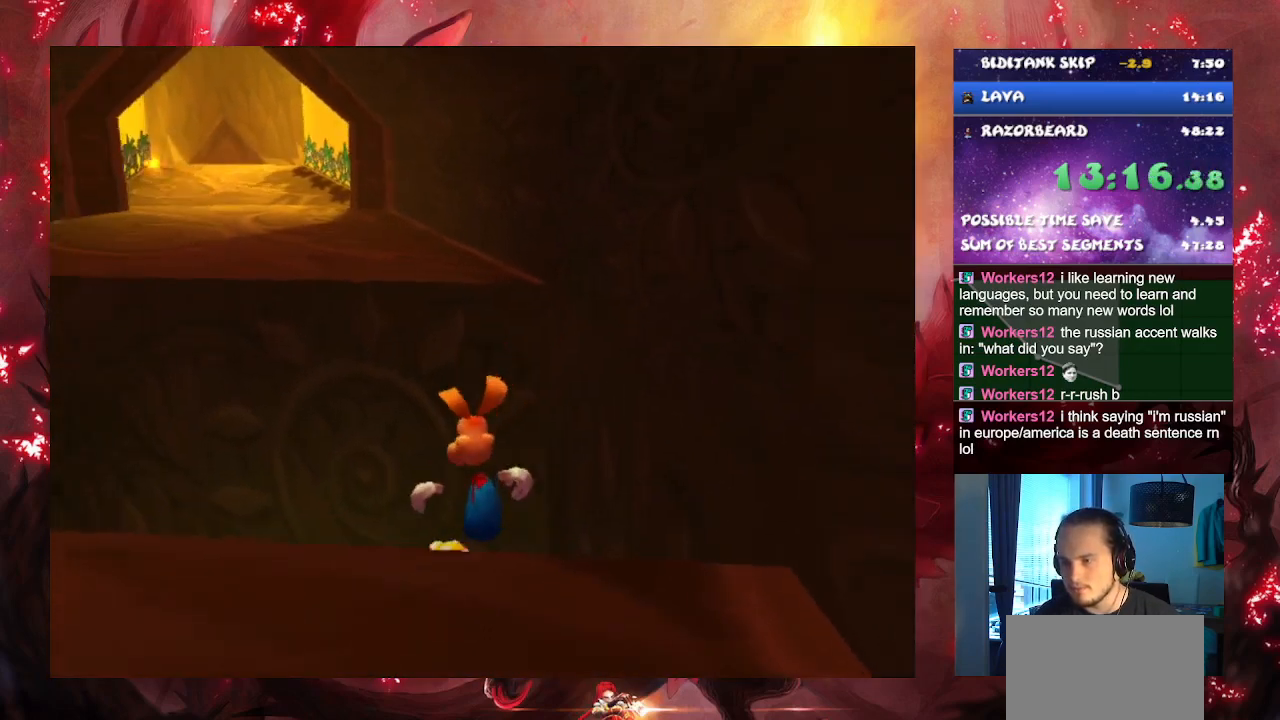
{"buttons": [], "left_stick": "up", "right_stick": "center", "events": []}
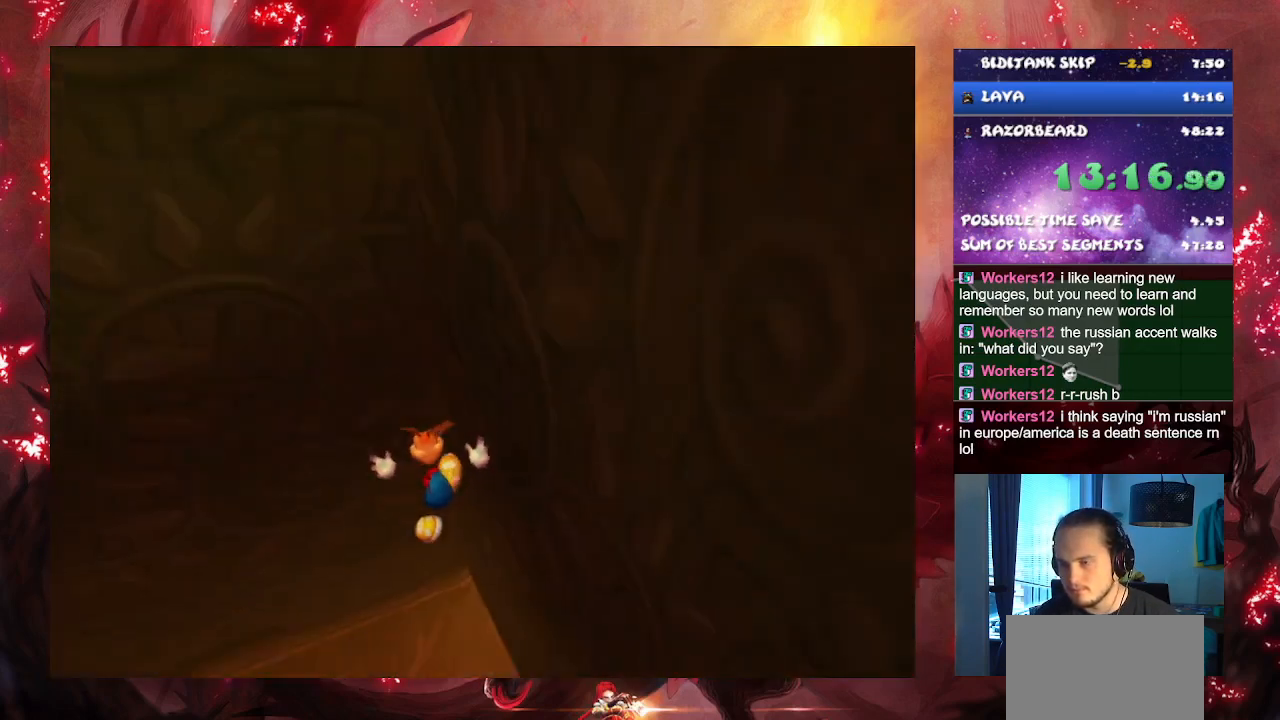
{"buttons": [], "left_stick": "up", "right_stick": "center", "events": []}
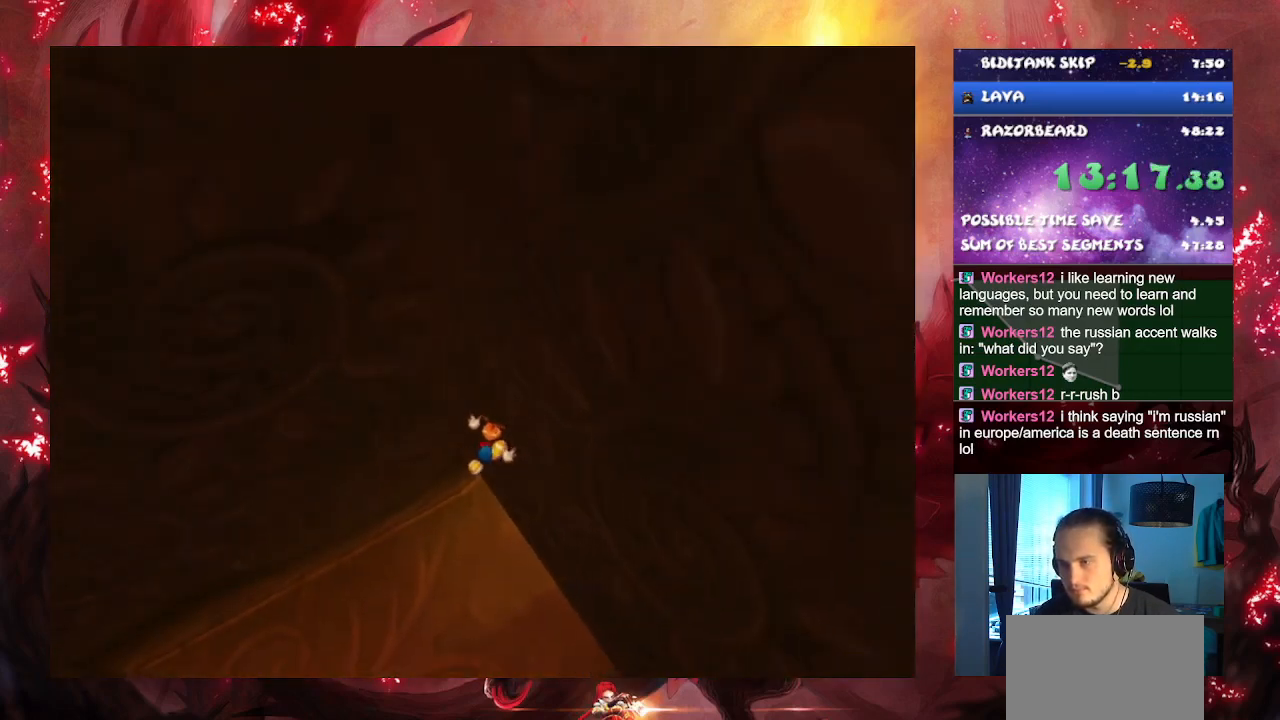
{"buttons": [], "left_stick": "up", "right_stick": "center", "events": [[317, "R1", "down"], [450, "R1", "up"]]}
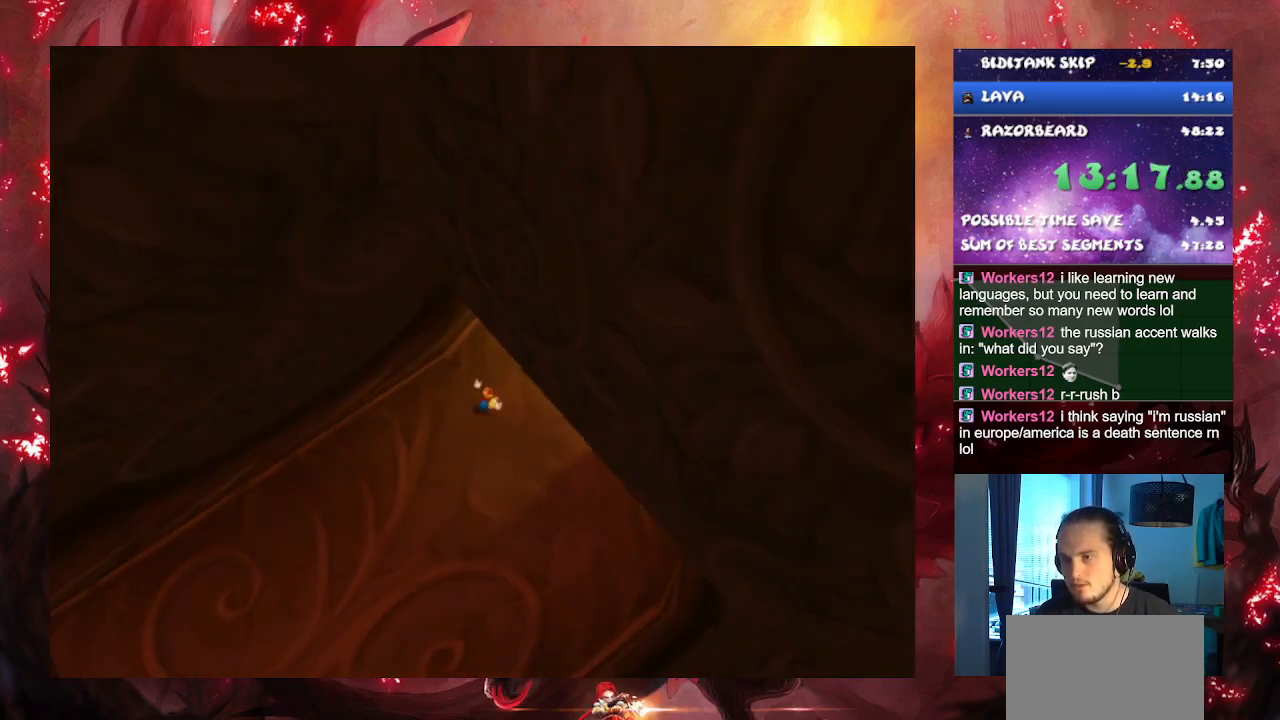
{"buttons": ["R1"], "left_stick": "up", "right_stick": "center", "events": [[34, "R1", "down"], [100, "R1", "up"], [184, "R1", "down"], [234, "R1", "up"], [467, "R1", "down"]]}
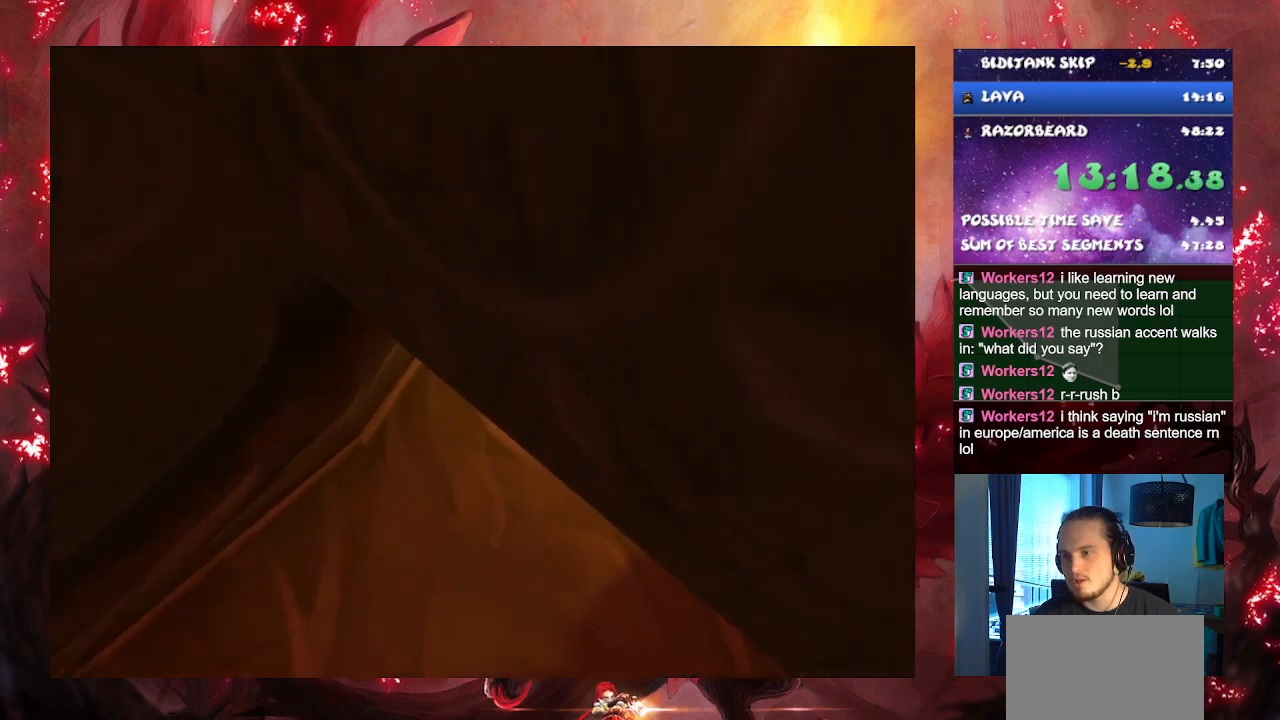
{"buttons": [], "left_stick": "up-right", "right_stick": "center", "events": [[50, "R1", "up"], [66, "left_stick", "up-right"], [116, "R1", "down"], [183, "R1", "up"], [267, "R1", "down"], [350, "R1", "up"], [433, "R1", "down"], [483, "R1", "up"]]}
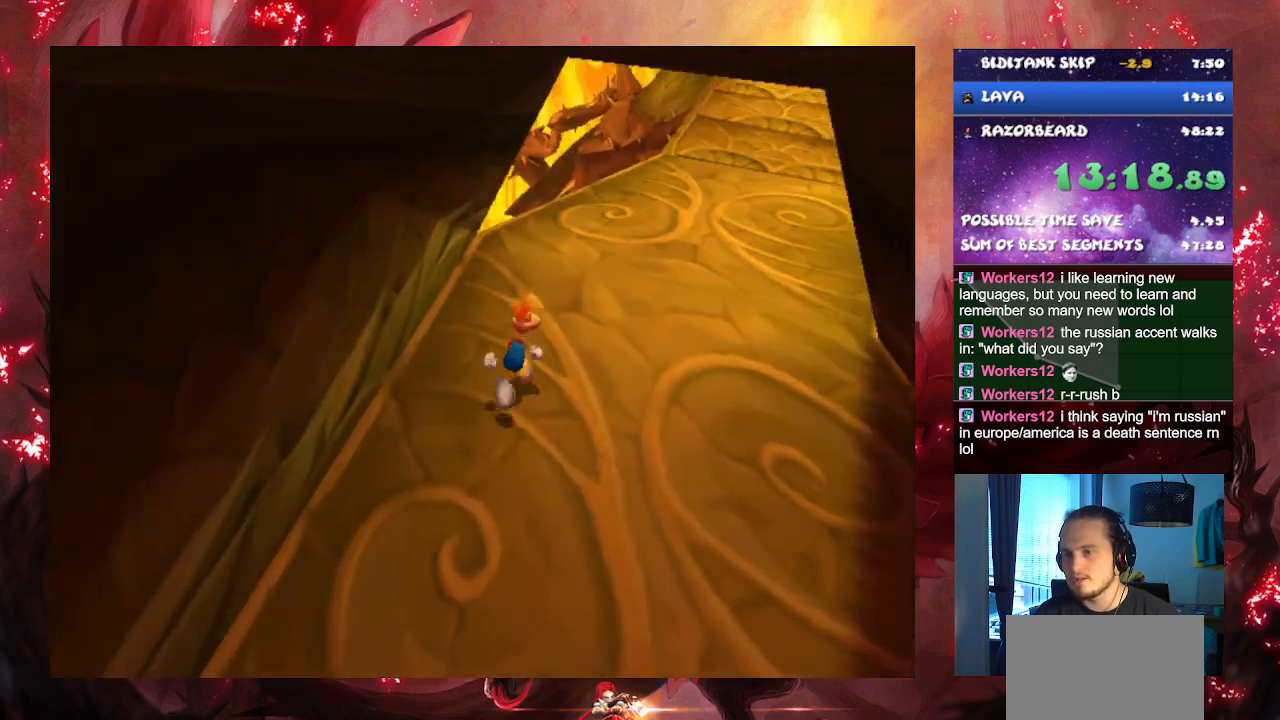
{"buttons": [], "left_stick": "up-right", "right_stick": "center", "events": [[67, "R1", "down"], [267, "R1", "up"], [317, "R1", "down"], [434, "R1", "up"]]}
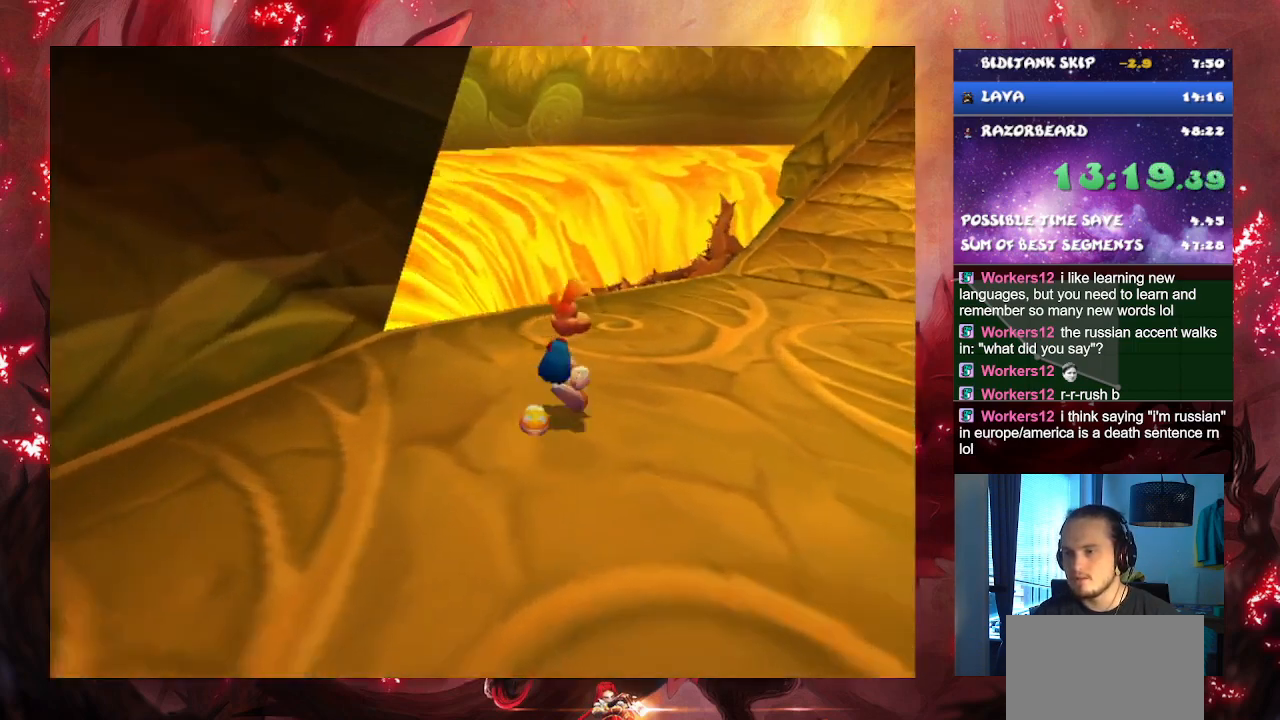
{"buttons": [], "left_stick": "center", "right_stick": "center", "events": [[17, "R1", "down"], [217, "R1", "up"], [334, "left_stick", "center"]]}